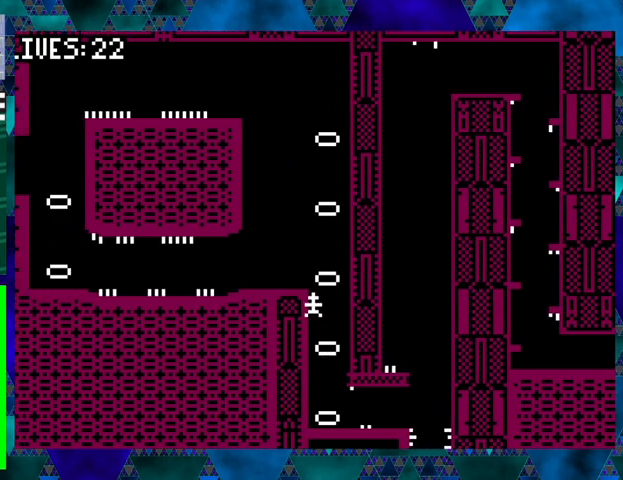
Gameplay with a controller (Nintendo layout); each line is a JSON object with the inputs held at the frame after it. "events" lists button and stick changes between this image and that frame as [ms after this image, input, new state], when the widget could be followed in between. Not read: L3 R3 left_stick right_stick.
{"buttons": [], "events": [[100, "DPAD_LEFT", "up"]]}
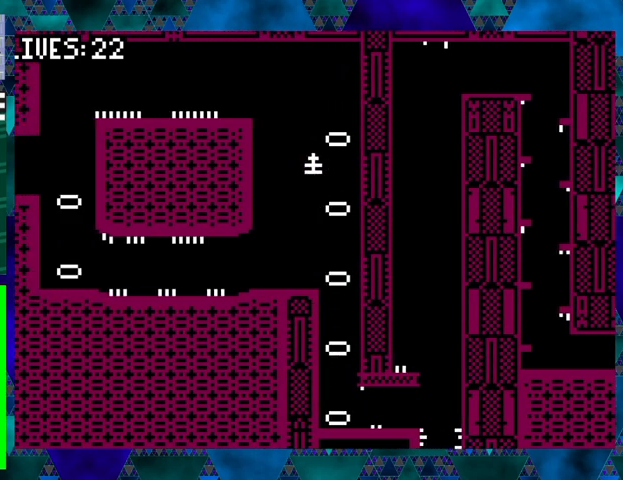
{"buttons": [], "events": []}
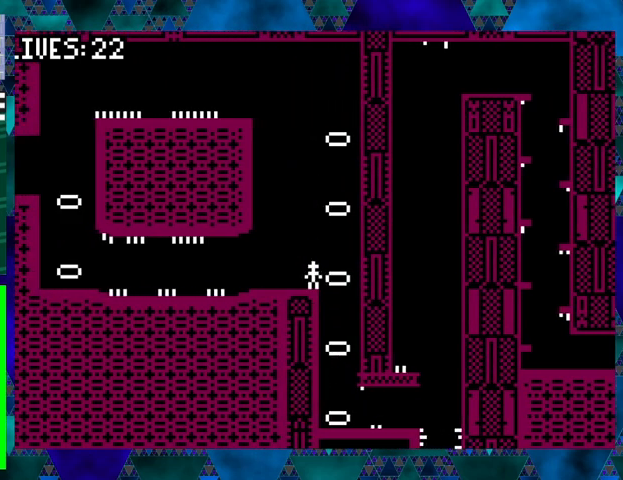
{"buttons": [], "events": [[133, "B", "down"], [267, "DPAD_RIGHT", "down"], [300, "B", "up"], [367, "DPAD_RIGHT", "up"]]}
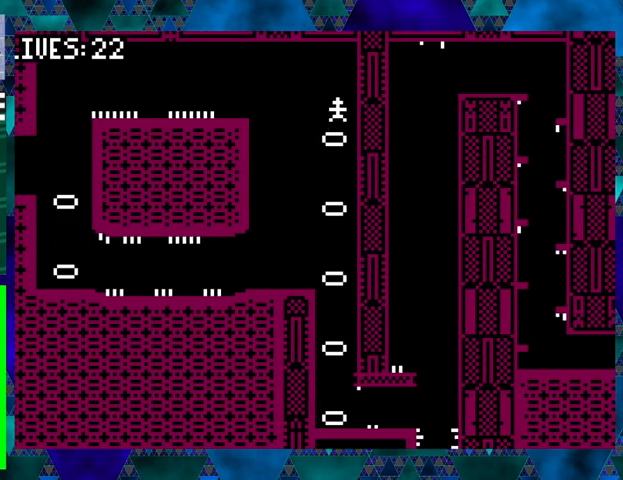
{"buttons": [], "events": []}
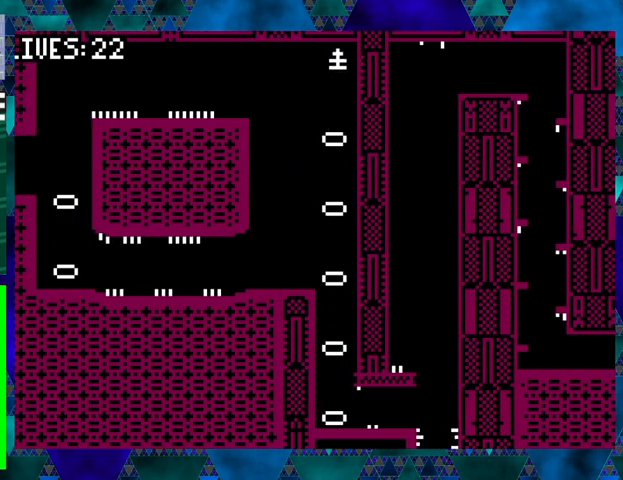
{"buttons": ["DPAD_LEFT"], "events": [[267, "DPAD_LEFT", "down"]]}
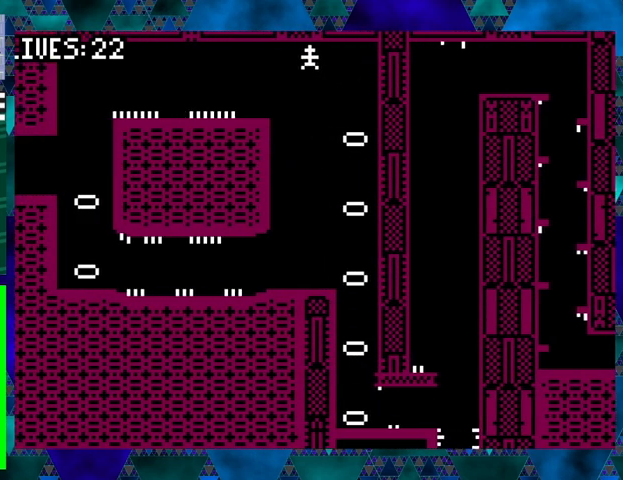
{"buttons": [], "events": [[333, "DPAD_LEFT", "up"]]}
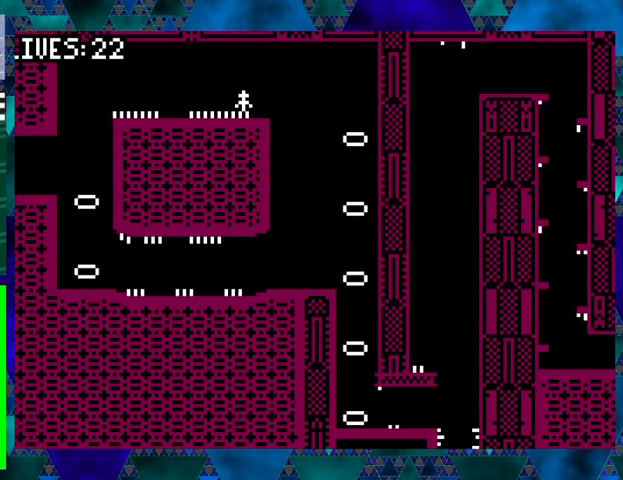
{"buttons": ["DPAD_LEFT"], "events": [[267, "B", "down"], [300, "DPAD_LEFT", "down"], [467, "B", "up"]]}
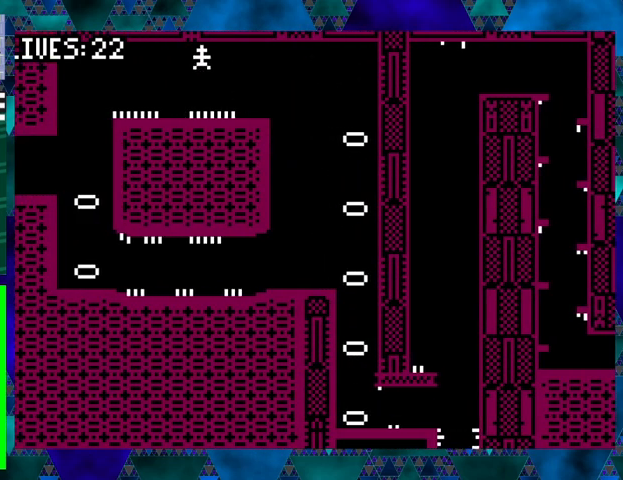
{"buttons": [], "events": [[167, "DPAD_LEFT", "up"]]}
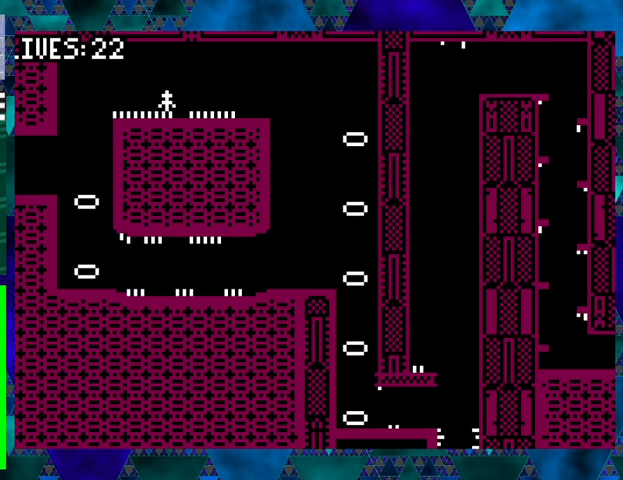
{"buttons": ["DPAD_LEFT"], "events": [[67, "B", "down"], [67, "DPAD_LEFT", "down"], [333, "B", "up"]]}
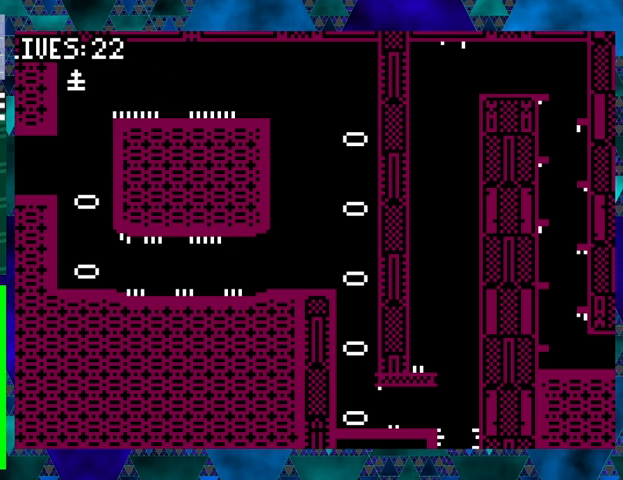
{"buttons": [], "events": [[467, "DPAD_LEFT", "up"]]}
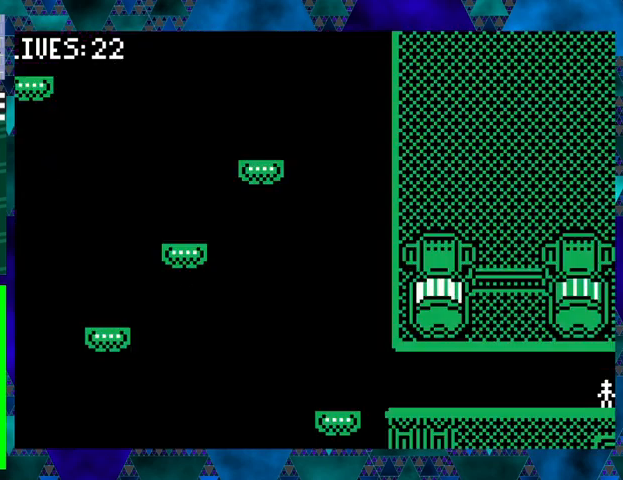
{"buttons": ["DPAD_LEFT"], "events": [[433, "DPAD_LEFT", "down"]]}
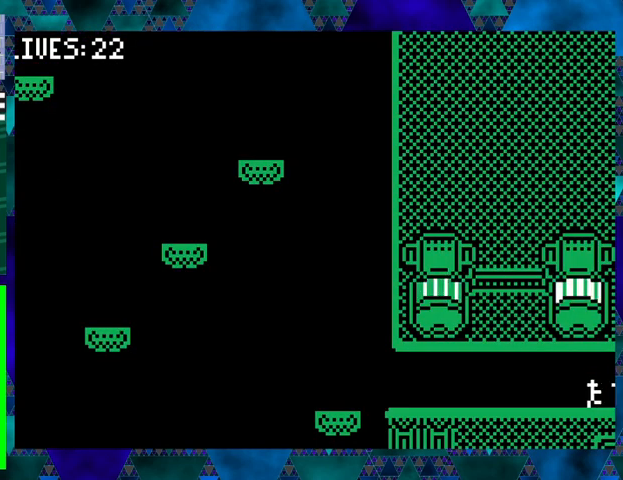
{"buttons": ["DPAD_LEFT"], "events": []}
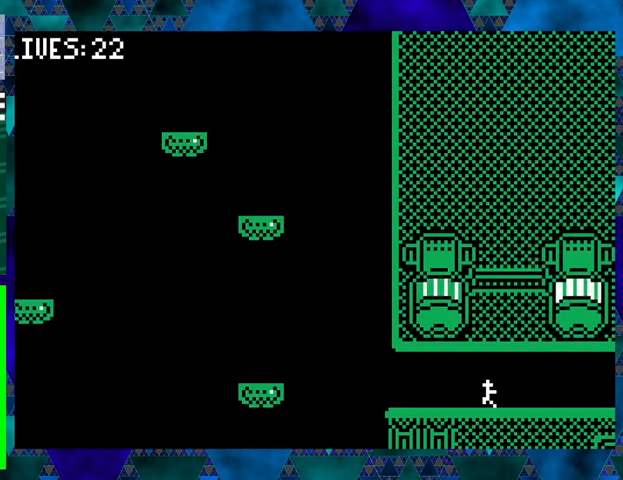
{"buttons": [], "events": [[333, "DPAD_LEFT", "up"]]}
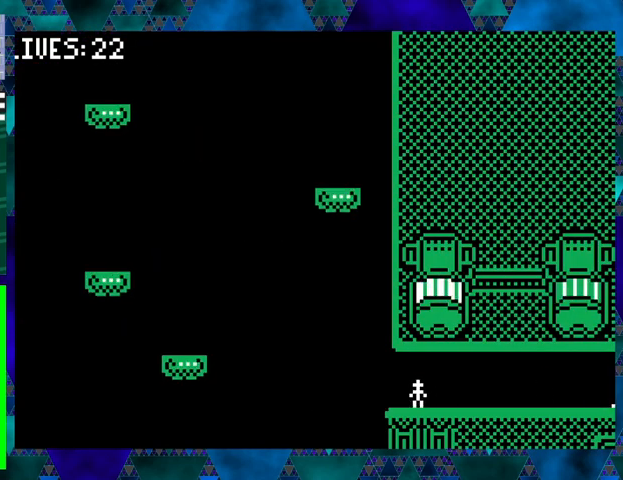
{"buttons": [], "events": [[167, "DPAD_LEFT", "down"], [233, "DPAD_LEFT", "up"]]}
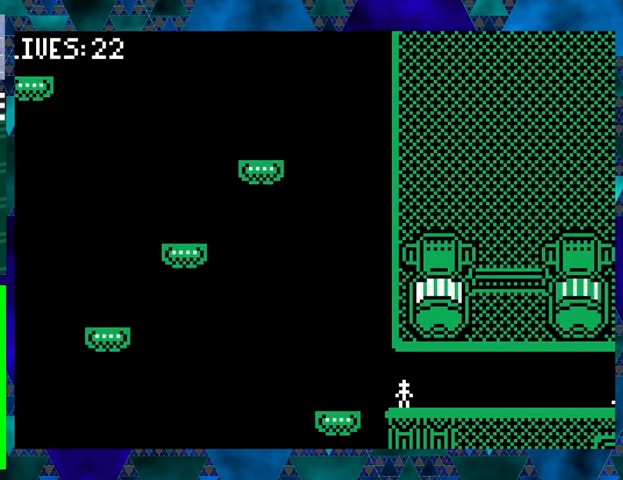
{"buttons": [], "events": [[367, "DPAD_LEFT", "down"], [400, "DPAD_LEFT", "up"]]}
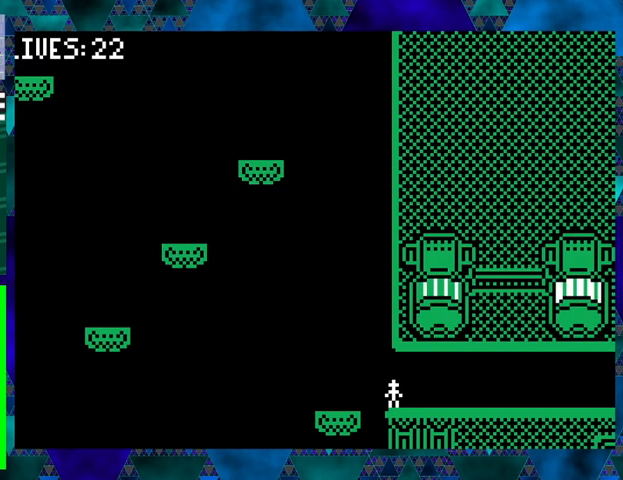
{"buttons": [], "events": []}
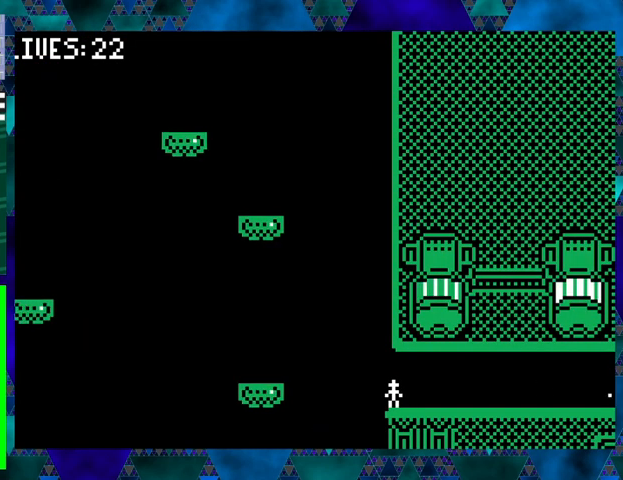
{"buttons": [], "events": []}
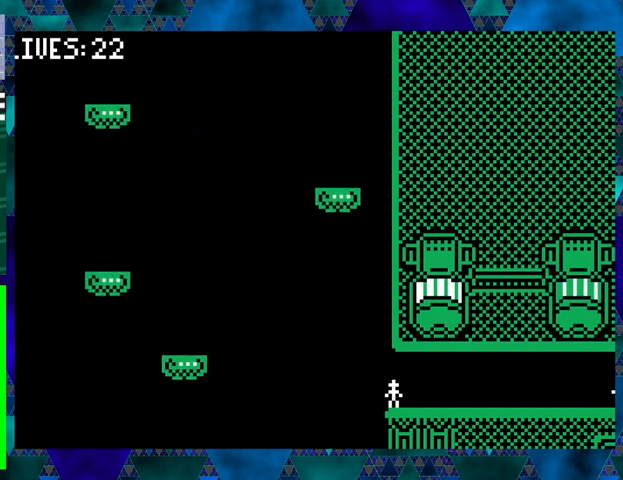
{"buttons": ["B", "DPAD_UP", "DPAD_LEFT"], "events": [[467, "B", "down"], [500, "DPAD_LEFT", "down"], [500, "DPAD_UP", "down"]]}
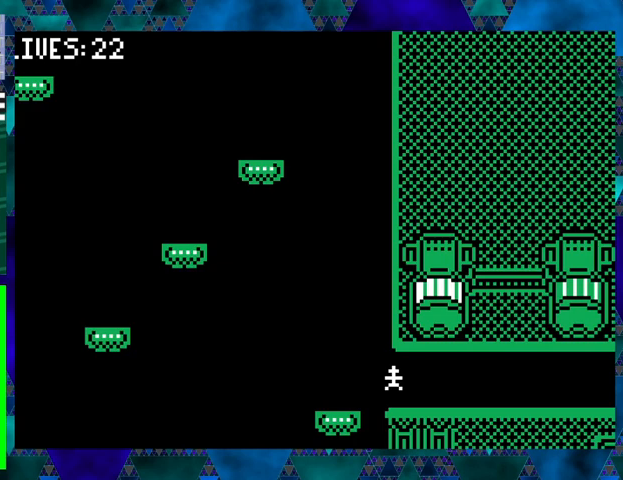
{"buttons": [], "events": [[133, "B", "up"], [167, "DPAD_UP", "up"], [233, "DPAD_LEFT", "up"]]}
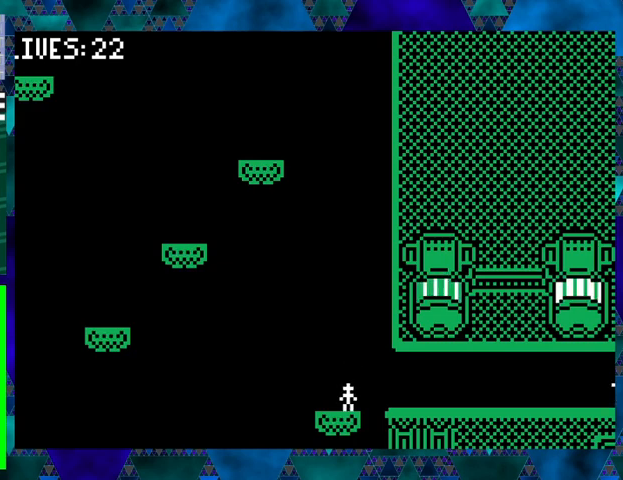
{"buttons": [], "events": [[67, "B", "down"], [67, "DPAD_LEFT", "down"], [333, "B", "up"], [467, "DPAD_LEFT", "up"]]}
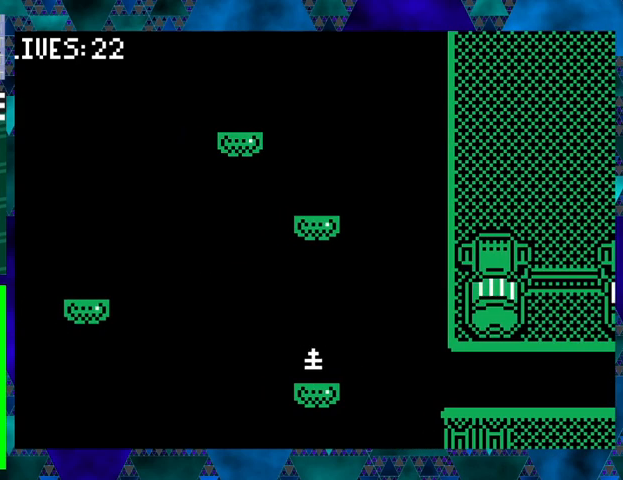
{"buttons": ["DPAD_LEFT"], "events": [[233, "B", "down"], [233, "DPAD_LEFT", "down"], [467, "B", "up"]]}
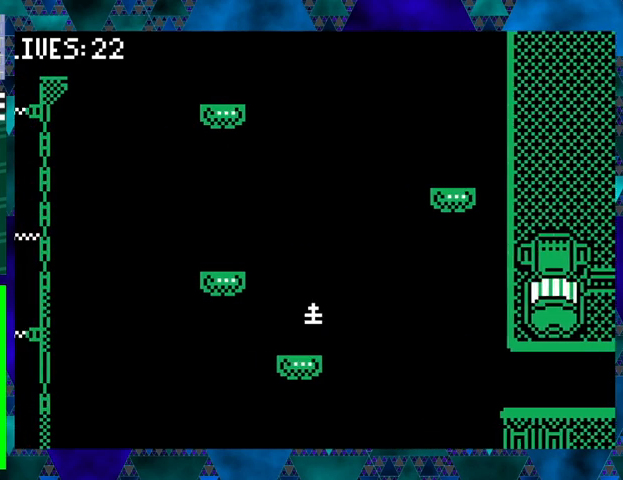
{"buttons": ["B", "DPAD_LEFT"], "events": [[67, "DPAD_LEFT", "up"], [367, "B", "down"], [367, "DPAD_LEFT", "down"]]}
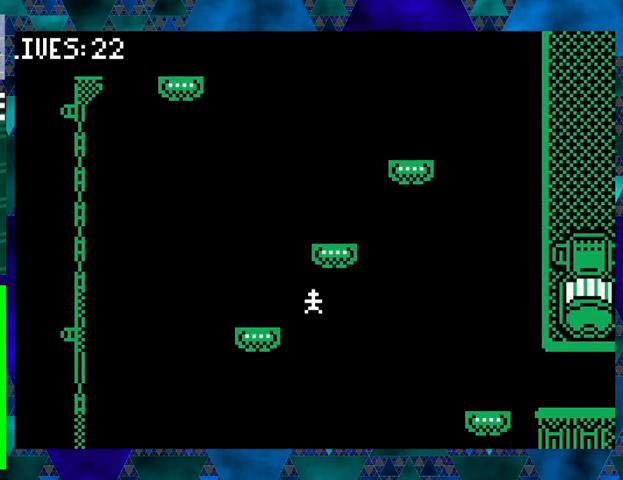
{"buttons": [], "events": [[167, "DPAD_LEFT", "up"], [233, "B", "up"], [233, "DPAD_LEFT", "down"], [267, "DPAD_UP", "down"], [300, "DPAD_UP", "up"], [333, "DPAD_LEFT", "up"]]}
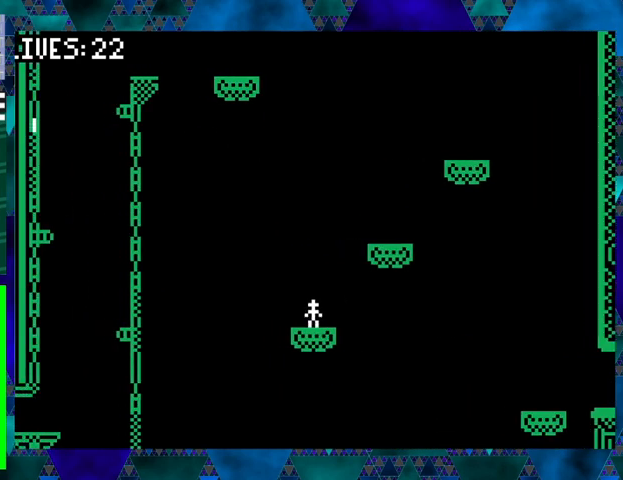
{"buttons": ["B", "DPAD_LEFT"], "events": [[33, "B", "down"], [67, "DPAD_RIGHT", "down"], [267, "DPAD_RIGHT", "up"], [333, "DPAD_LEFT", "down"]]}
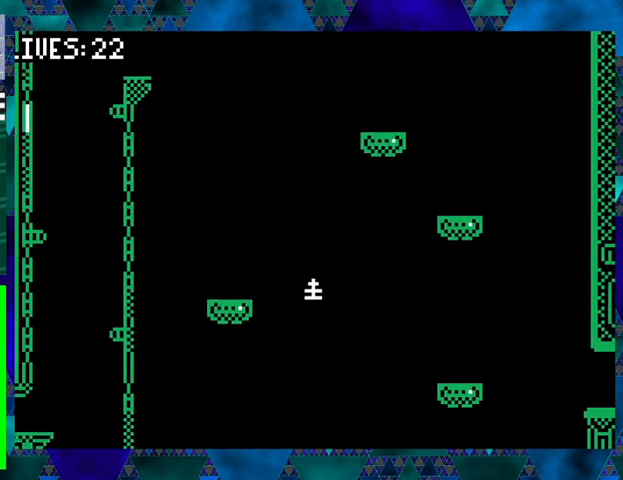
{"buttons": [], "events": [[33, "B", "up"], [467, "DPAD_LEFT", "up"]]}
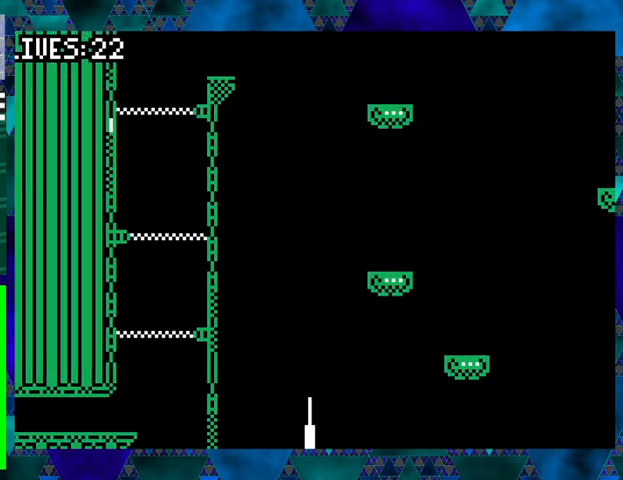
{"buttons": [], "events": []}
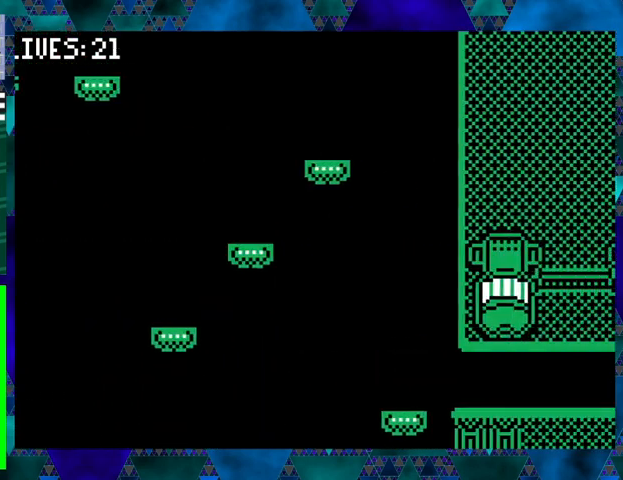
{"buttons": ["DPAD_LEFT"], "events": [[467, "DPAD_LEFT", "down"]]}
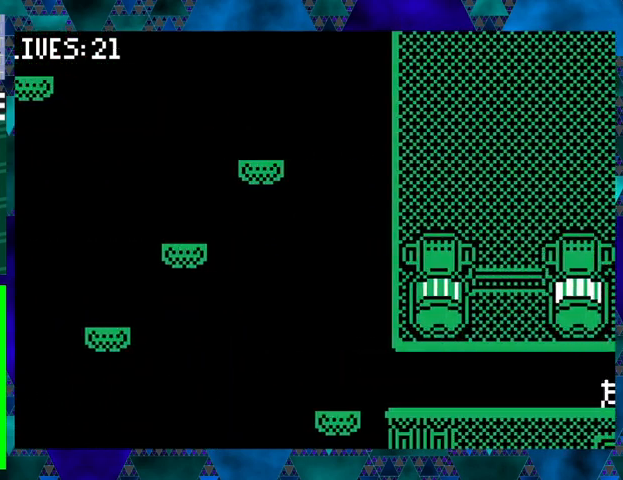
{"buttons": ["DPAD_LEFT"], "events": []}
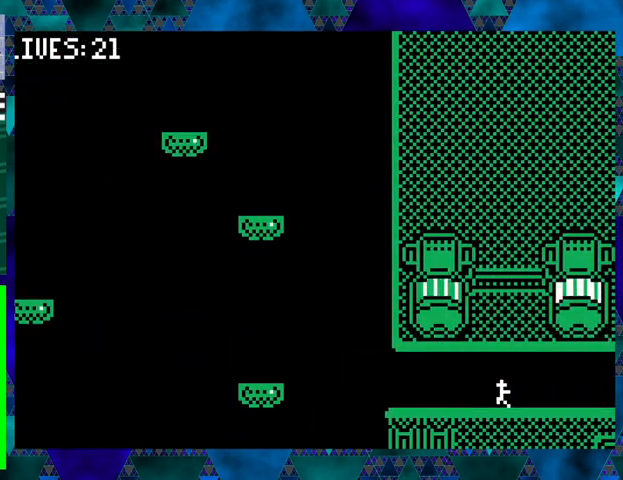
{"buttons": [], "events": [[467, "DPAD_LEFT", "up"]]}